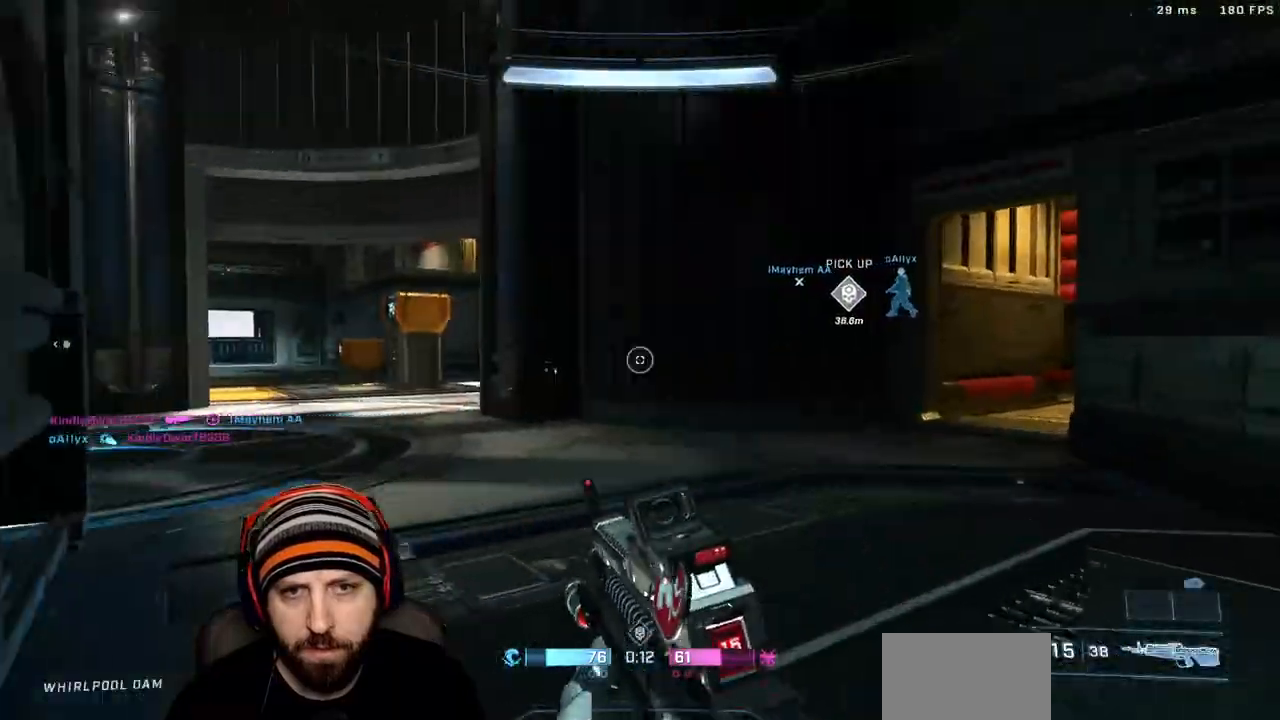
Gameplay with a controller (Xbox layout); each line is a JSON object with the inputs held at the frame after it (dt_ms = milliseconds from this image to that frame). "events" lists button and stick changes between this image and that frame as [ms after this image, input, new state], when the widget could be followed in between.
{"dt_ms": 500, "buttons": ["A"], "left_stick": "right", "right_stick": "down-left"}
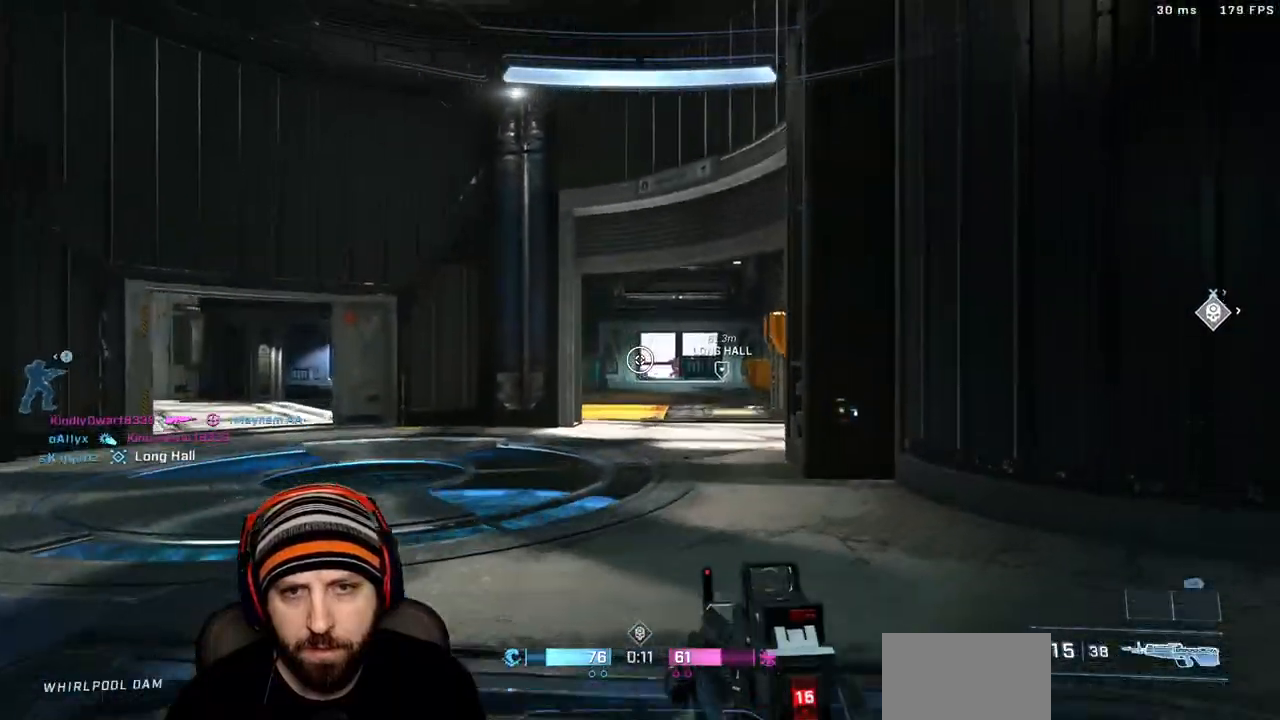
{"dt_ms": 500, "buttons": ["L3"], "left_stick": "right", "right_stick": "right"}
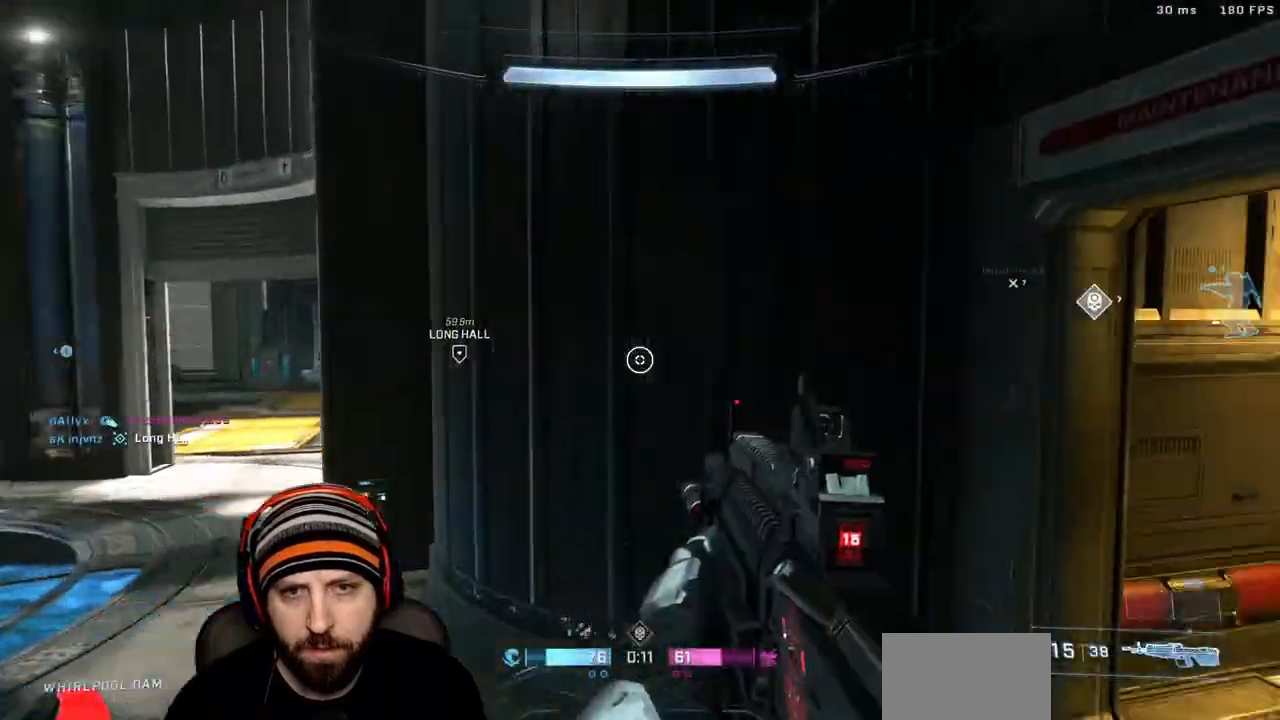
{"dt_ms": 1000, "buttons": [], "left_stick": "up", "right_stick": "center"}
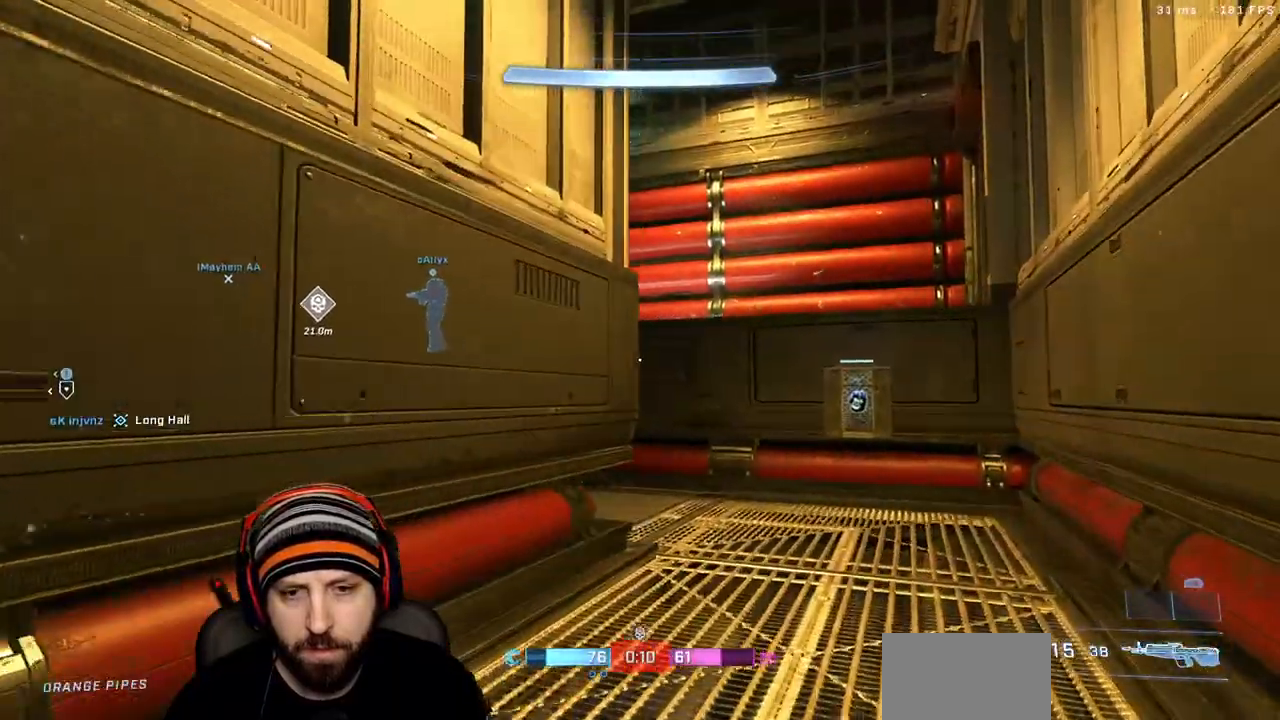
{"dt_ms": 500, "buttons": [], "left_stick": "up-right", "right_stick": "left"}
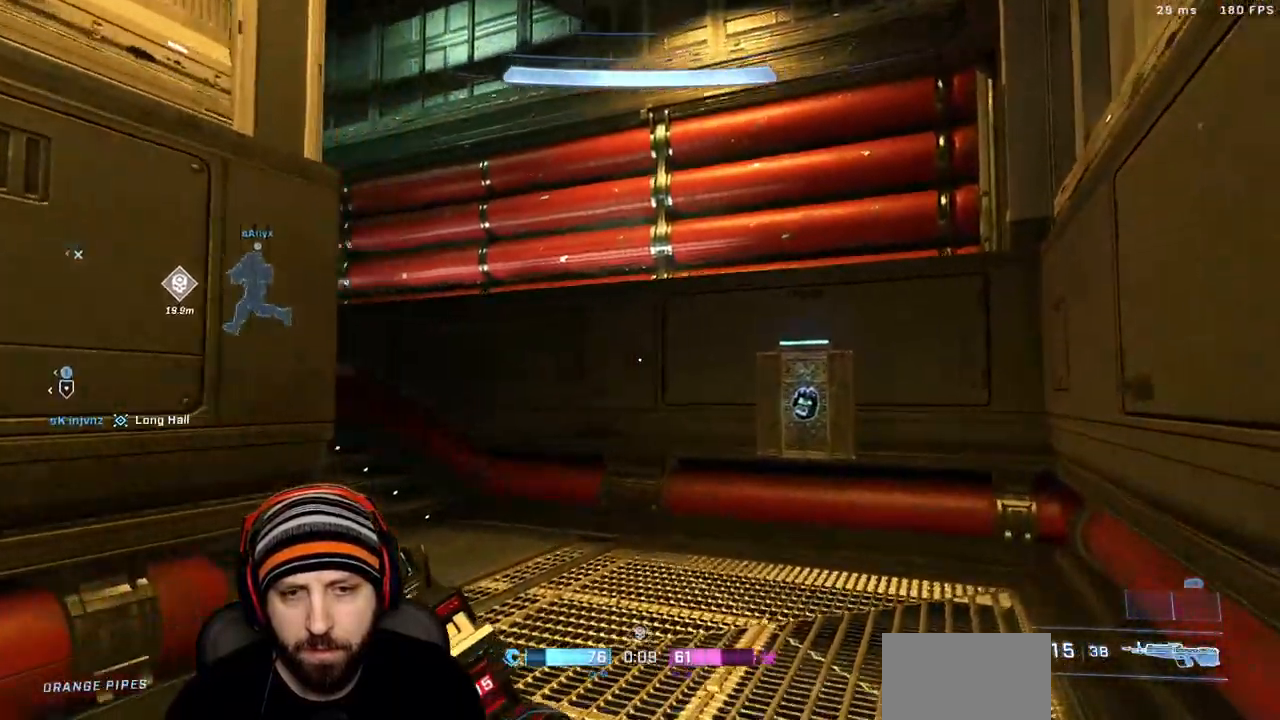
{"dt_ms": 500, "buttons": ["A", "L3"], "left_stick": "up-right", "right_stick": "left", "events": [[333, "A", "down"], [500, "L3", "down"]]}
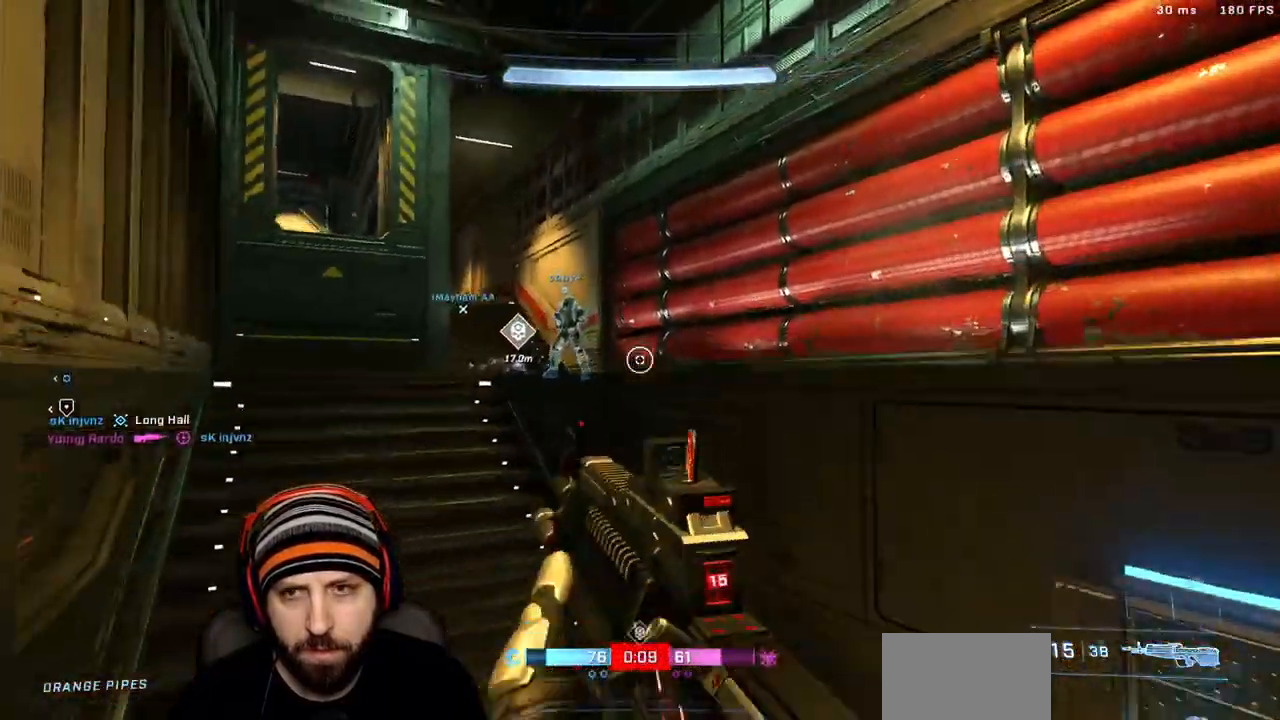
{"dt_ms": 500, "buttons": [], "left_stick": "right", "right_stick": "up-left", "events": [[33, "A", "up"], [67, "right_stick", "down-left"], [317, "right_stick", "left"], [417, "L3", "up"], [417, "right_stick", "up-left"], [500, "left_stick", "right"]]}
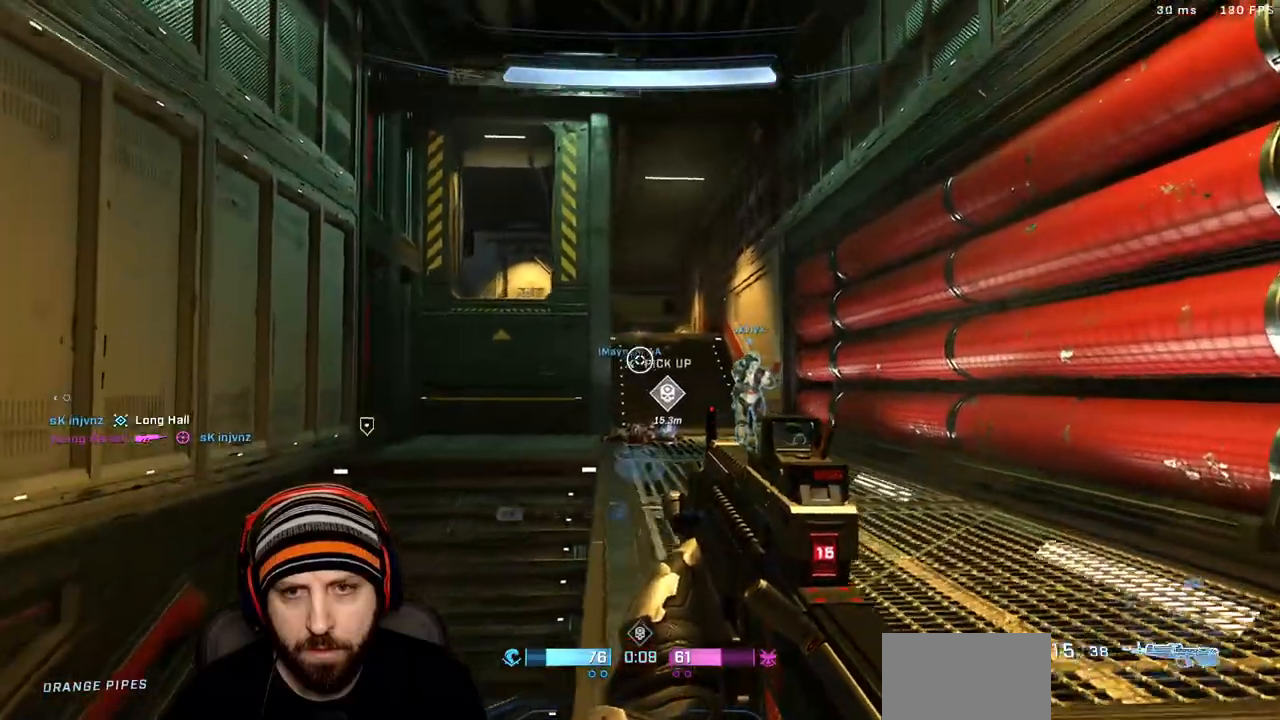
{"dt_ms": 500, "buttons": [], "left_stick": "right", "right_stick": "center", "events": [[133, "right_stick", "center"]]}
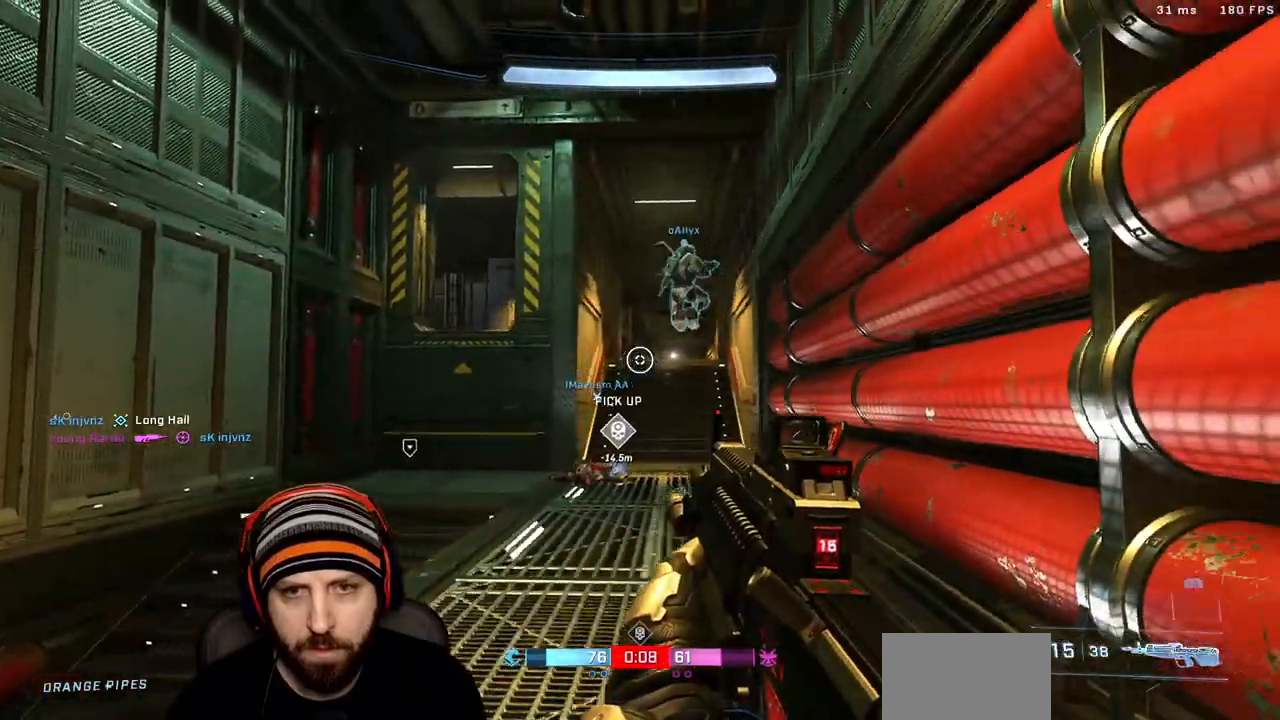
{"dt_ms": 500, "buttons": [], "left_stick": "center", "right_stick": "center", "events": [[17, "left_stick", "center"], [67, "left_stick", "left"], [133, "left_stick", "down"], [267, "left_stick", "left"], [500, "left_stick", "center"]]}
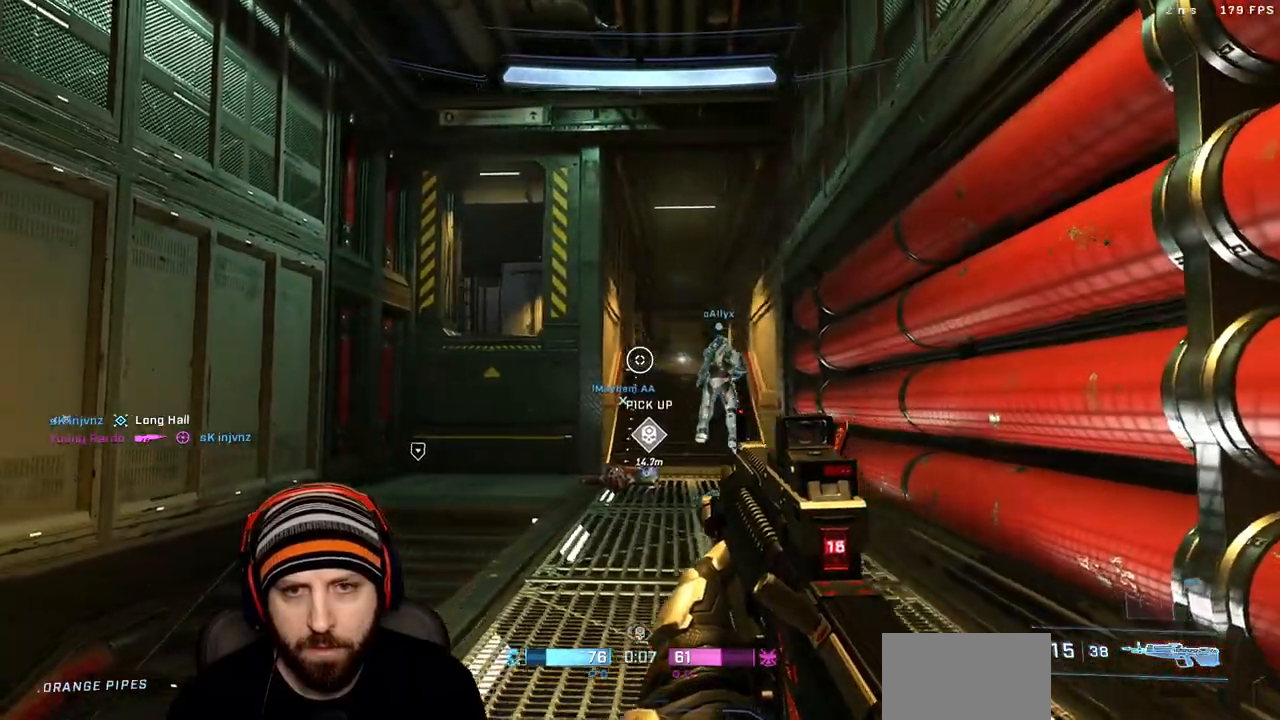
{"dt_ms": 500, "buttons": ["R2"], "left_stick": "center", "right_stick": "center", "events": [[133, "left_stick", "left"], [317, "left_stick", "down-right"], [383, "right_stick", "up-right"], [417, "R2", "down"], [433, "right_stick", "center"], [500, "left_stick", "center"]]}
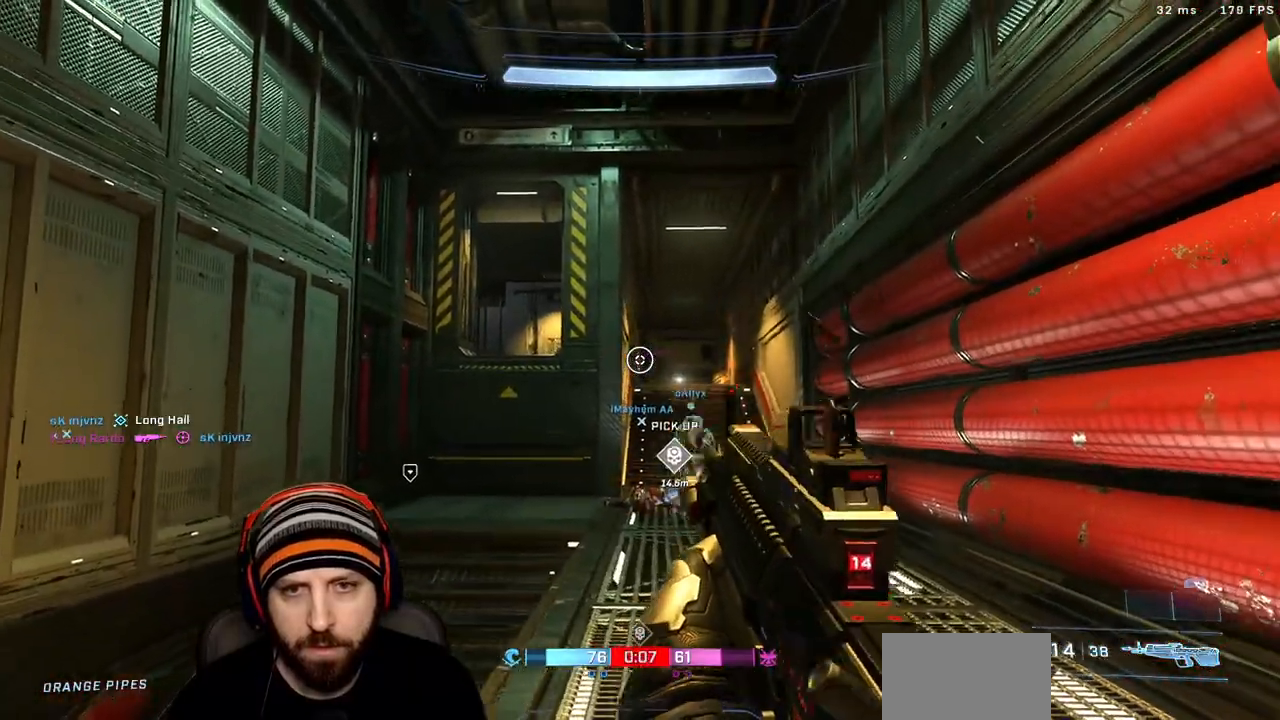
{"dt_ms": 500, "buttons": [], "left_stick": "left", "right_stick": "right"}